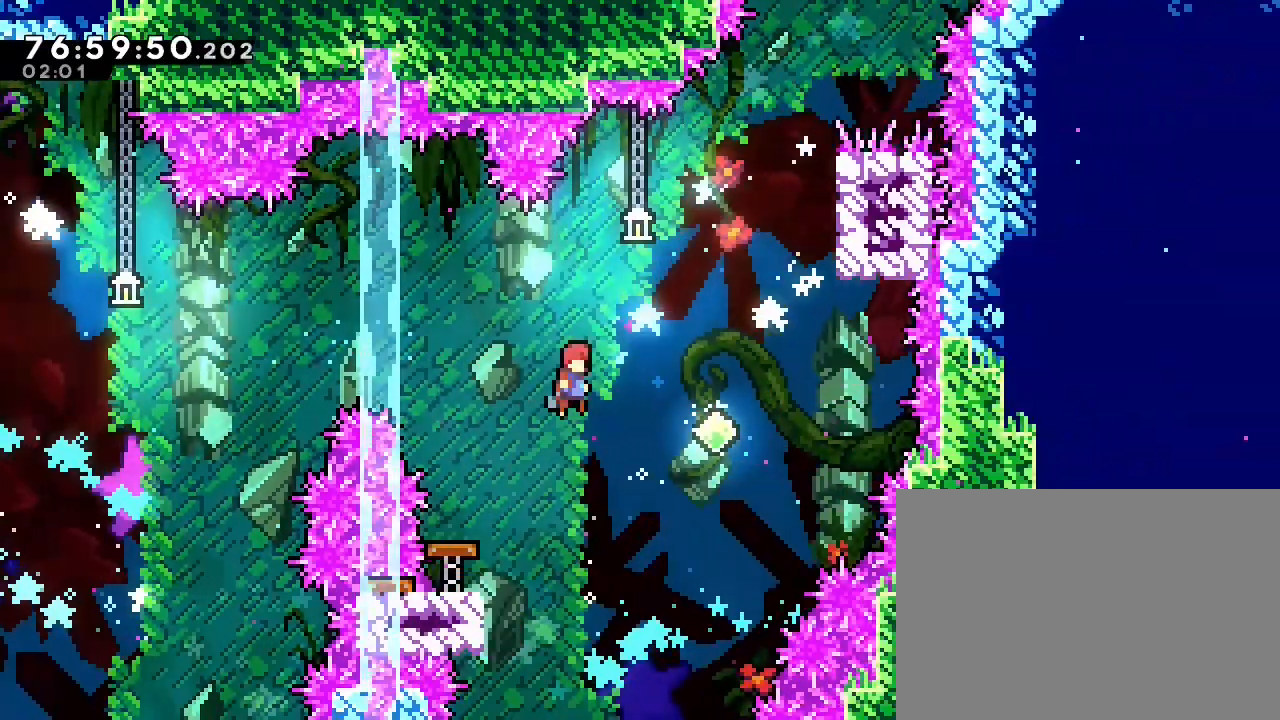
Gameplay with a controller (Nintendo layout); each line is a JSON object with the inputs held at the frame after it (dt_ms = milliseconds from this image to that frame). "events" lists button and stick changes between this image and that frame as [ms after this image, input, new state], when the widget could be followed in between. Not read: DPAD_DOWN DPAD_LEFT DPAD_RIGHT DPAD_UP L3 R1 R3.
{"dt_ms": 500, "buttons": [], "left_stick": "up-right", "right_stick": "center", "events": [[500, "left_stick", "up-right"]]}
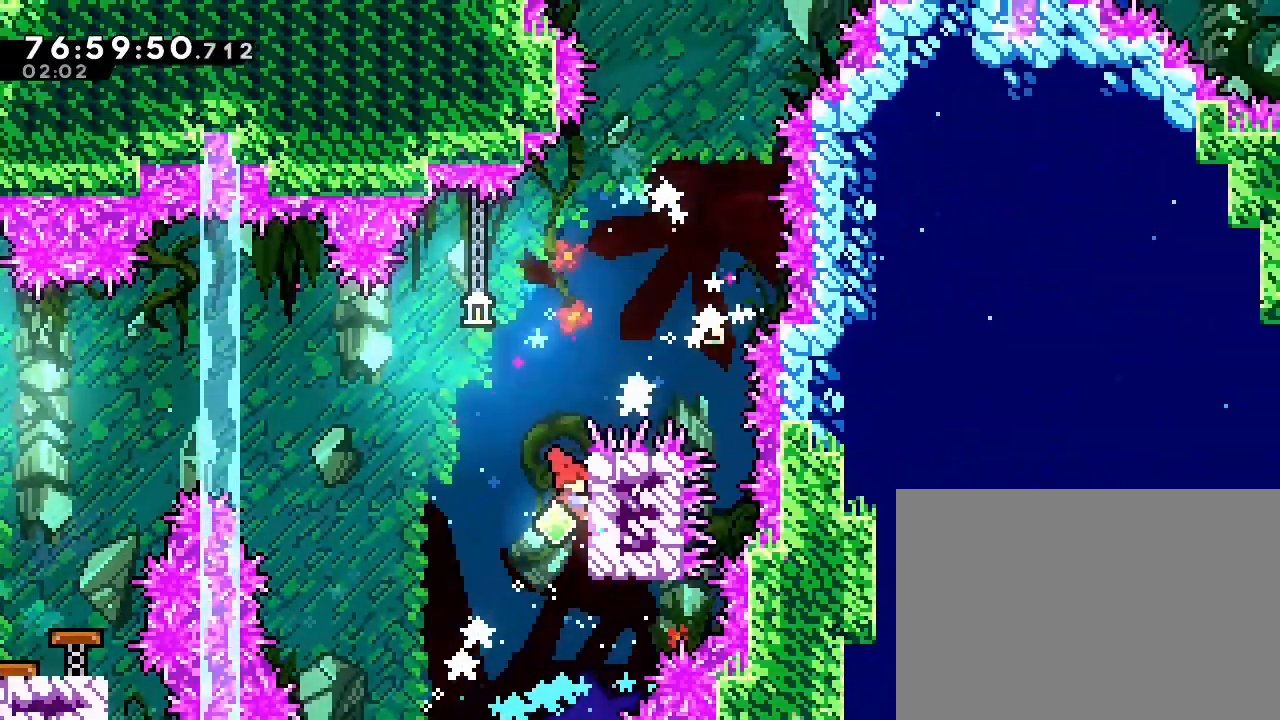
{"dt_ms": 500, "buttons": [], "left_stick": "center", "right_stick": "center"}
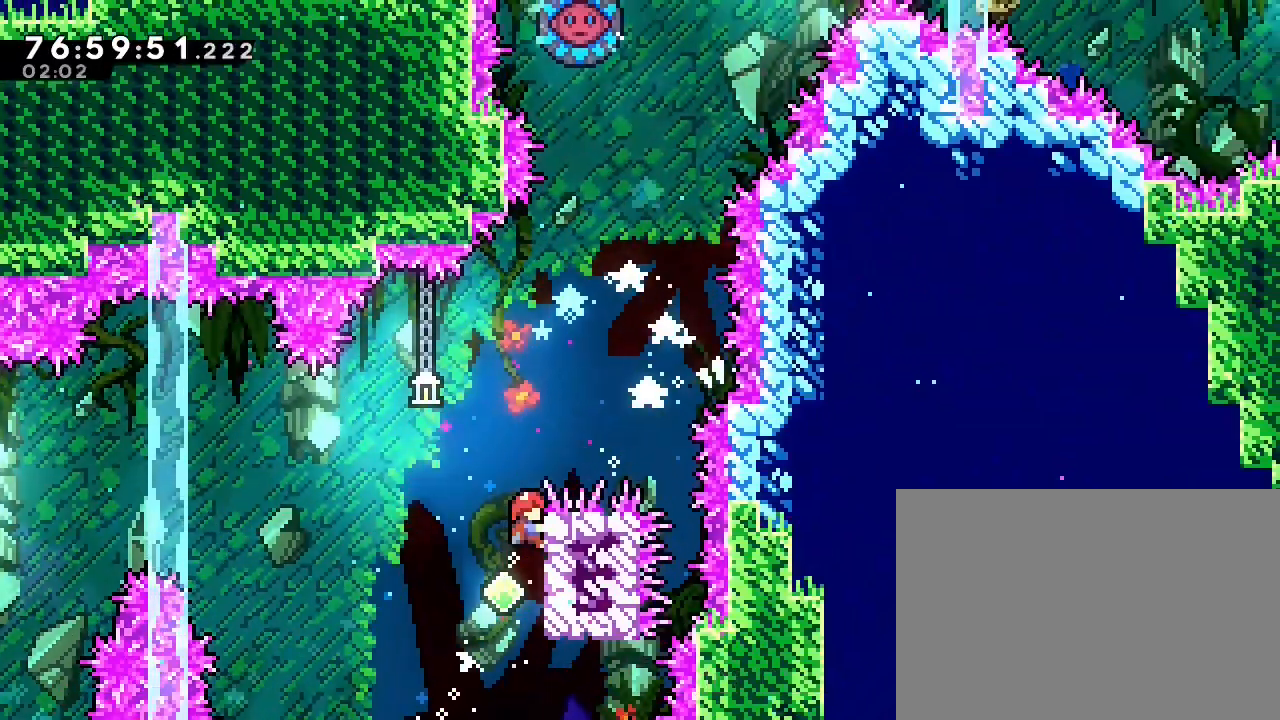
{"dt_ms": 1000, "buttons": [], "left_stick": "left", "right_stick": "center", "events": [[400, "Y", "down"], [467, "Y", "up"], [533, "A", "down"], [533, "left_stick", "up"], [967, "A", "up"], [1000, "left_stick", "left"]]}
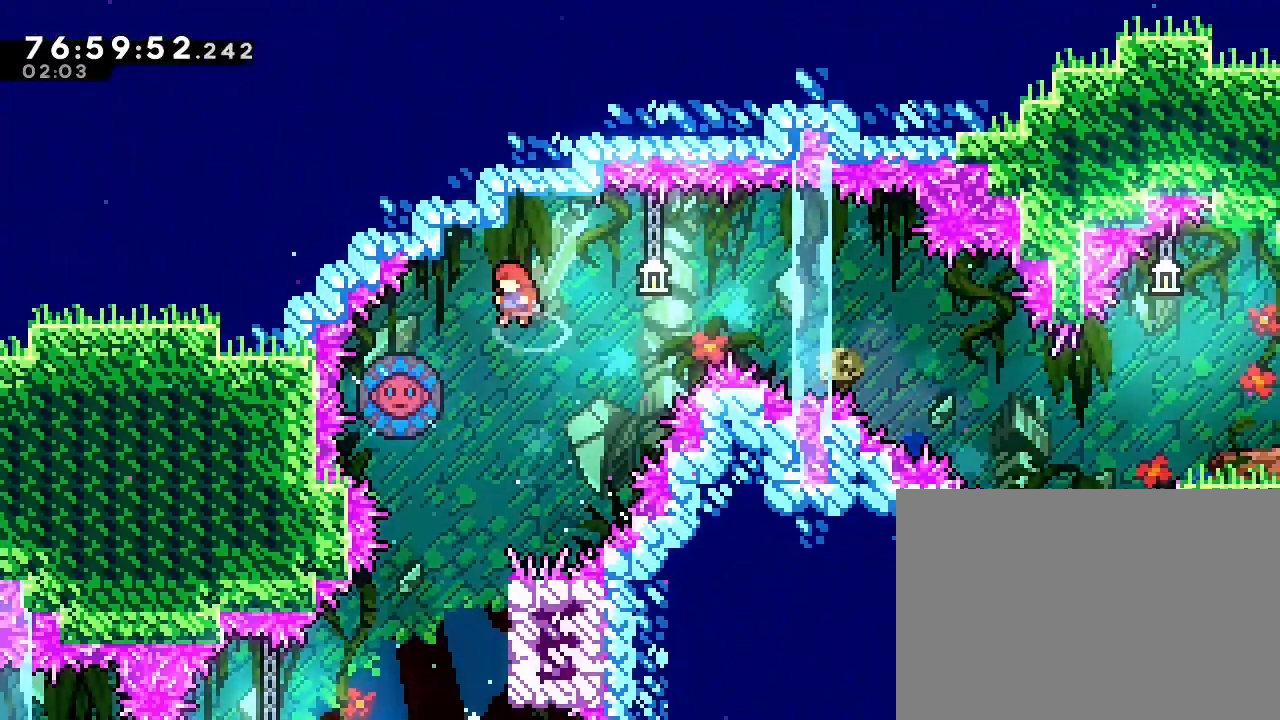
{"dt_ms": 500, "buttons": [], "left_stick": "right", "right_stick": "center", "events": [[367, "left_stick", "center"], [433, "left_stick", "right"]]}
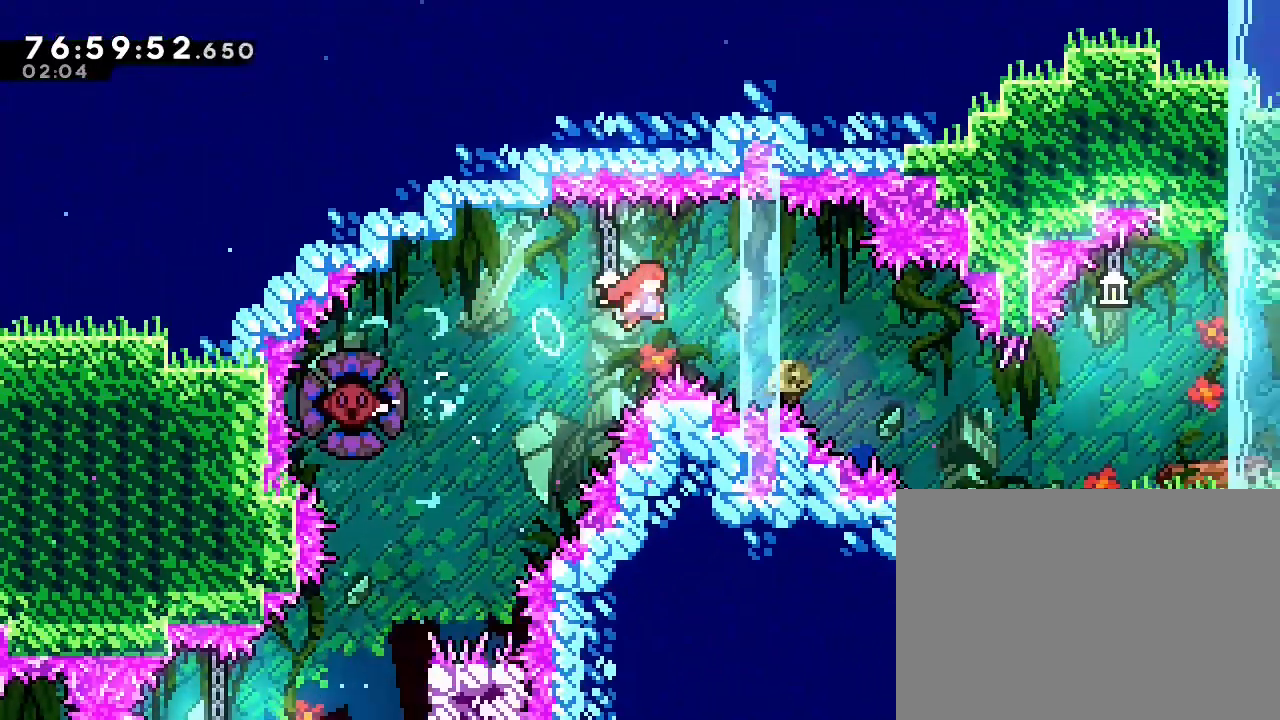
{"dt_ms": 500, "buttons": [], "left_stick": "up-right", "right_stick": "center", "events": [[500, "left_stick", "up-right"]]}
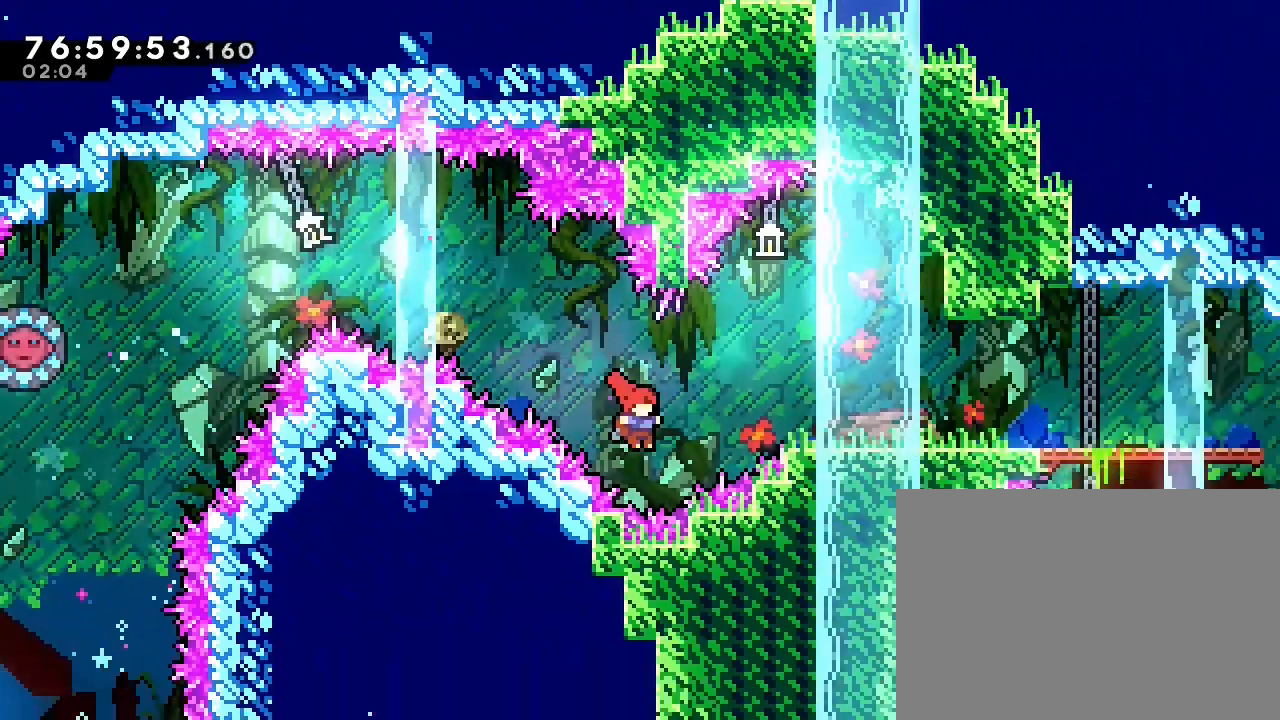
{"dt_ms": 500, "buttons": [], "left_stick": "right", "right_stick": "center", "events": [[33, "B", "down"], [200, "B", "up"], [367, "Y", "down"], [400, "left_stick", "right"], [433, "Y", "up"]]}